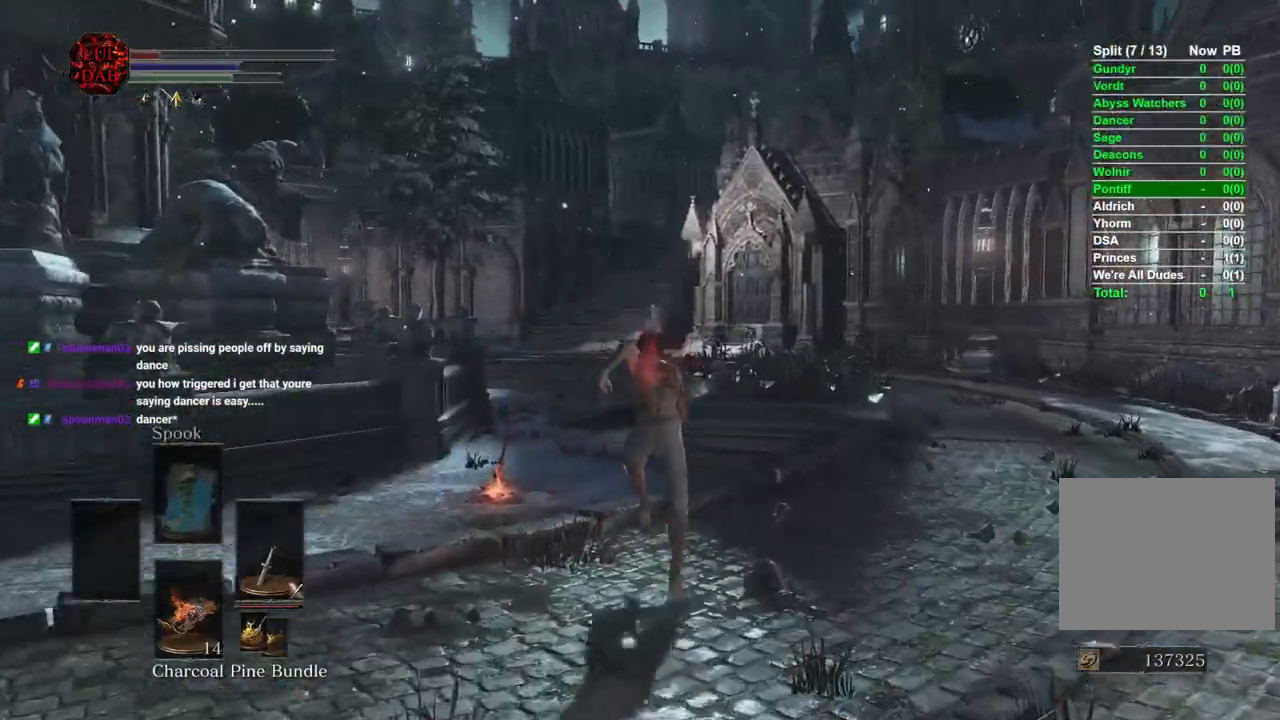
Gameplay with a controller (PlayStation layout); each line is a JSON object with the inputs held at the frame after it. "events" lists button and stick changes between this image and that frame as [ms after this image, input, new state], when the widget could be followed in between.
{"buttons": ["CIRCLE"], "left_stick": "up", "right_stick": "center", "events": []}
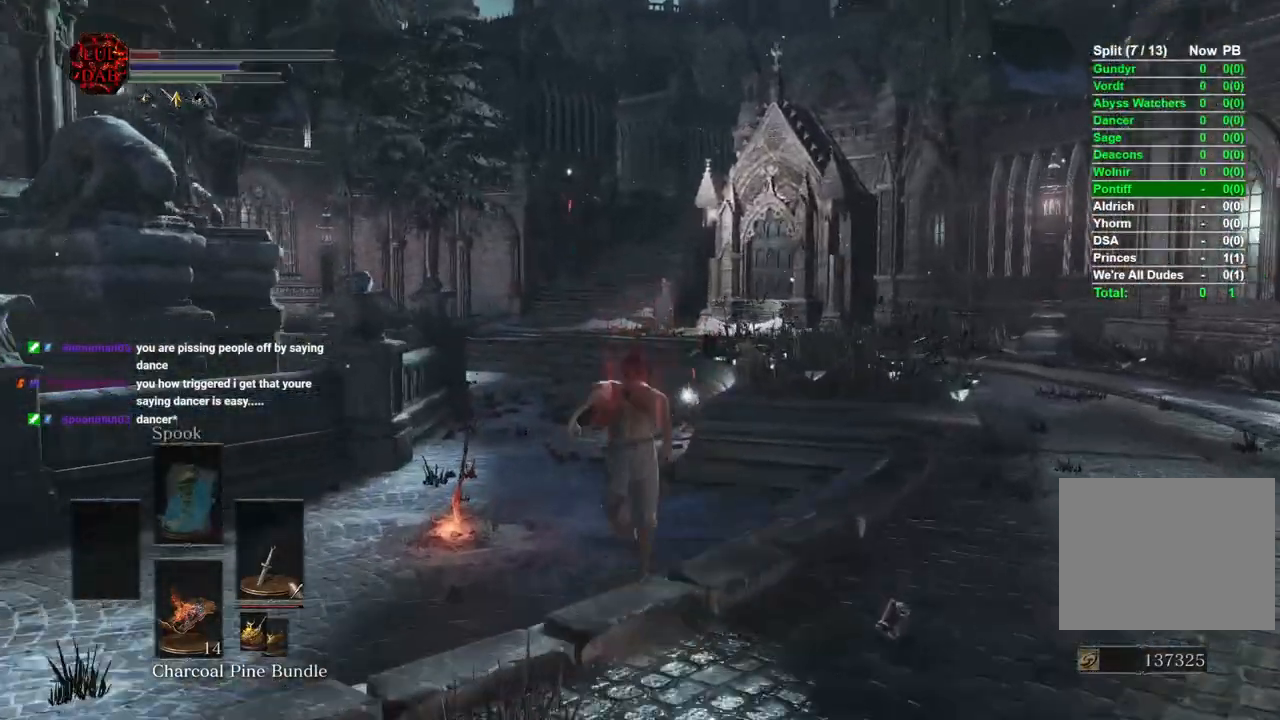
{"buttons": ["CIRCLE"], "left_stick": "up", "right_stick": "center", "events": []}
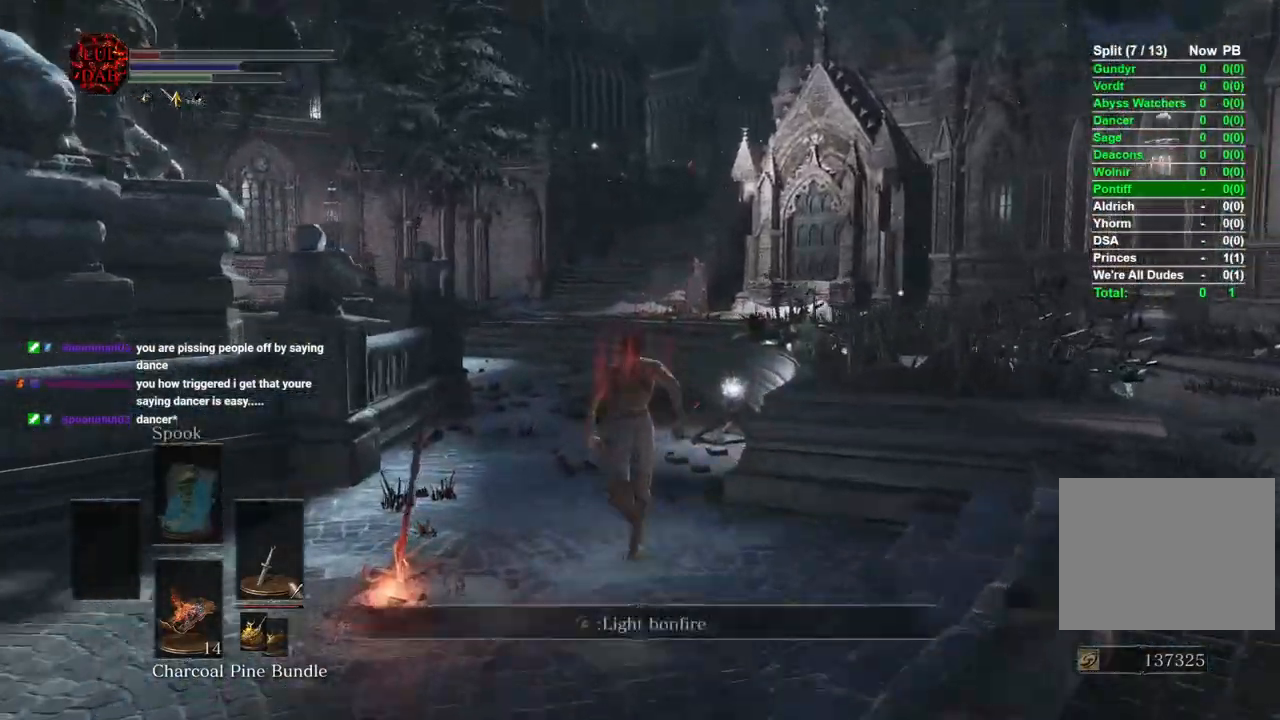
{"buttons": ["CIRCLE"], "left_stick": "up", "right_stick": "center", "events": []}
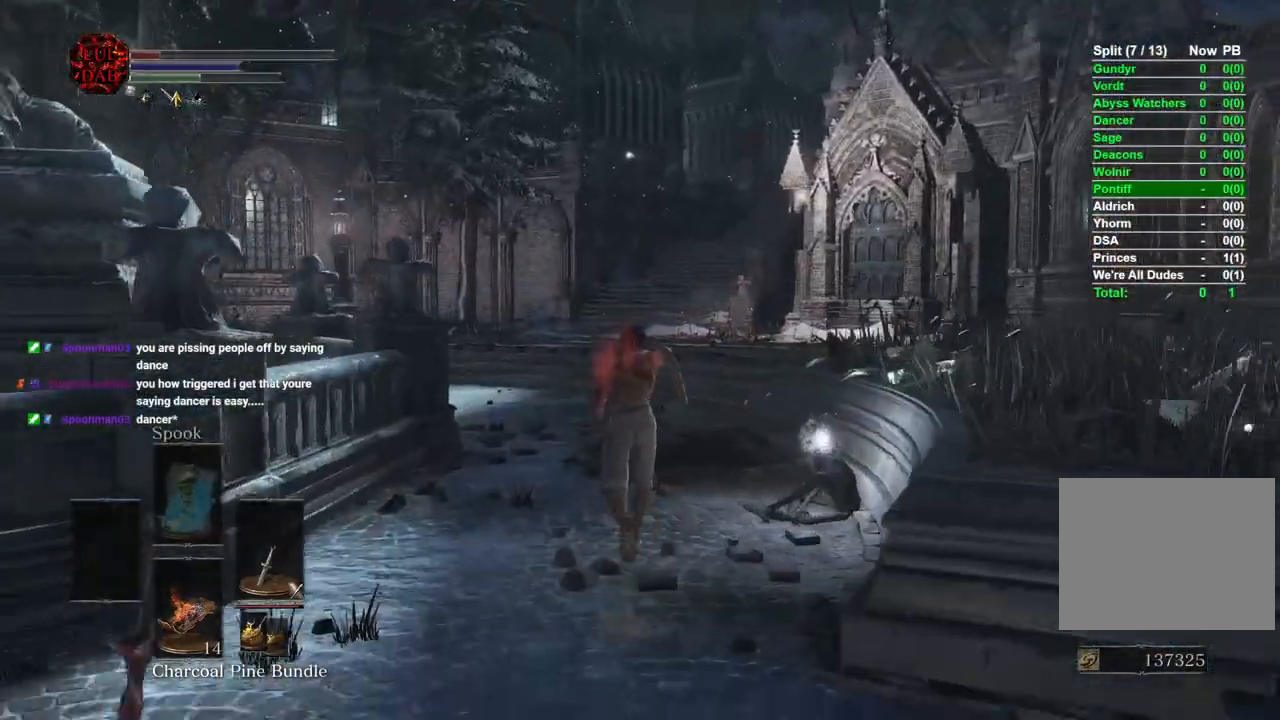
{"buttons": ["DPAD_DOWN"], "left_stick": "up", "right_stick": "left", "events": [[350, "CIRCLE", "up"], [400, "DPAD_DOWN", "down"], [500, "right_stick", "left"]]}
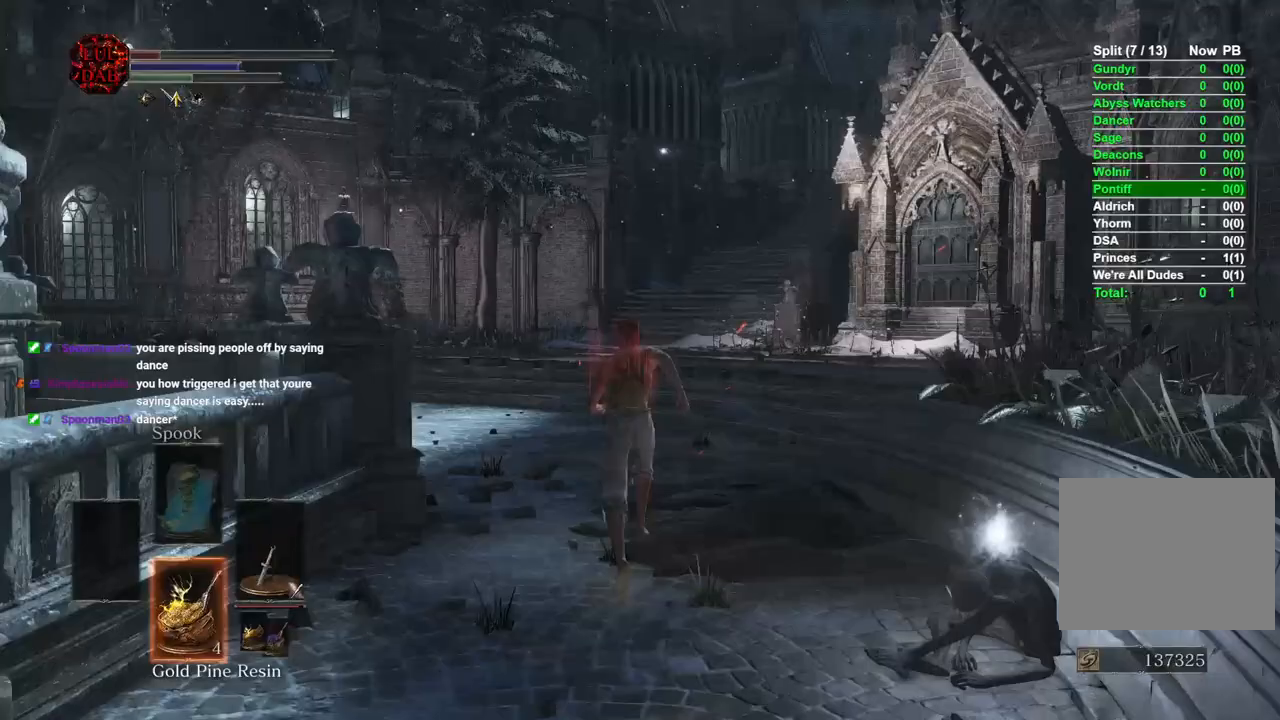
{"buttons": ["DPAD_DOWN"], "left_stick": "up", "right_stick": "right", "events": [[17, "DPAD_DOWN", "up"], [200, "DPAD_DOWN", "down"], [300, "DPAD_DOWN", "up"], [450, "DPAD_DOWN", "down"], [500, "right_stick", "right"]]}
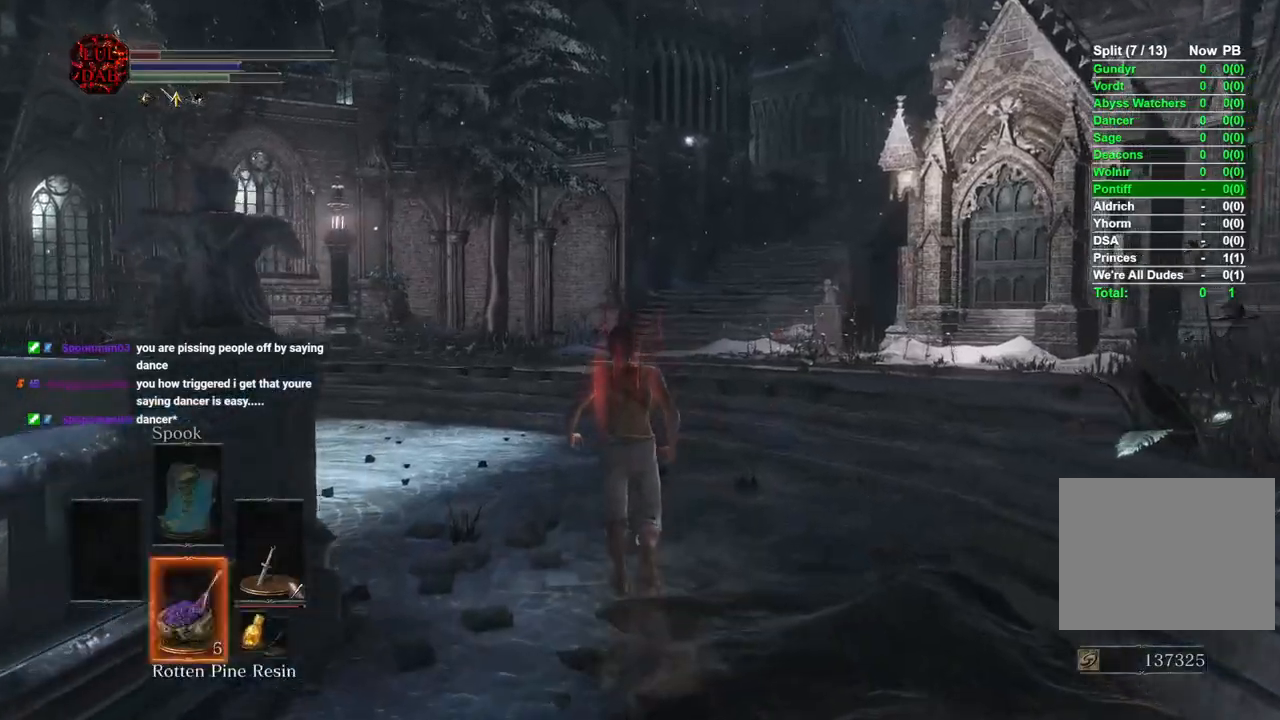
{"buttons": ["DPAD_DOWN"], "left_stick": "up", "right_stick": "center", "events": [[67, "DPAD_DOWN", "up"], [183, "DPAD_DOWN", "down"], [250, "DPAD_DOWN", "up"], [267, "right_stick", "center"], [383, "DPAD_DOWN", "down"]]}
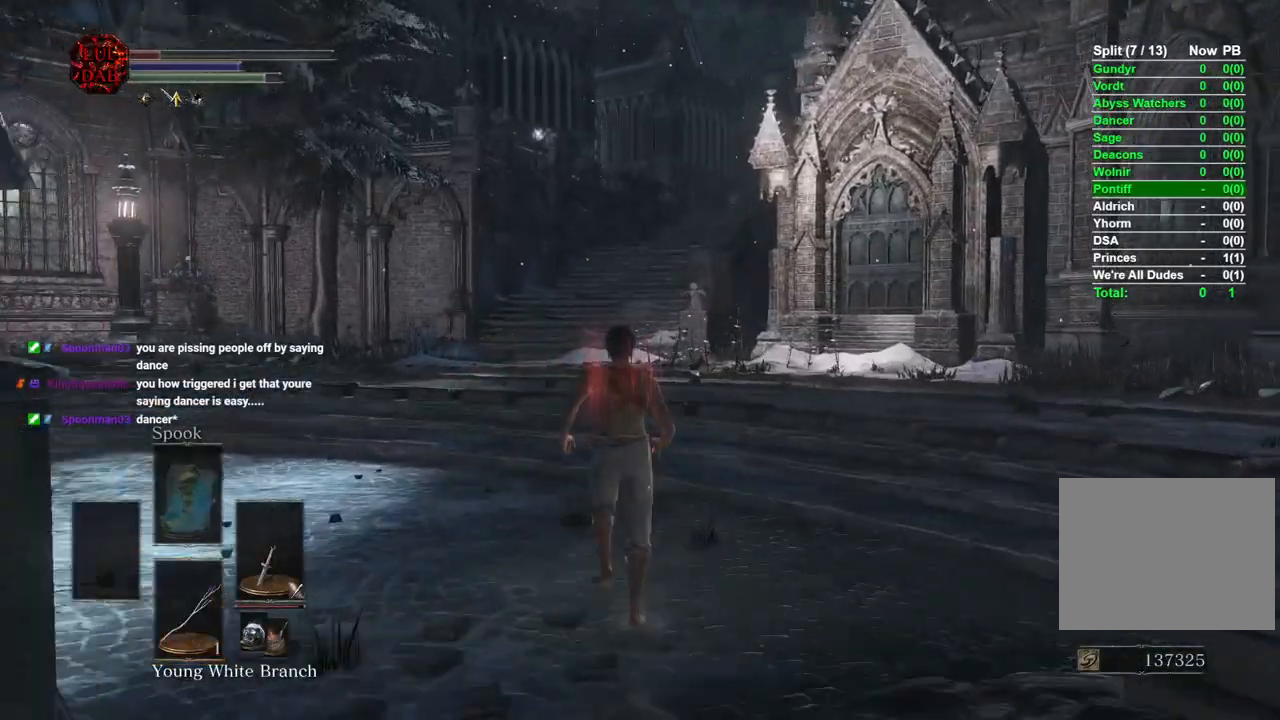
{"buttons": ["CIRCLE"], "left_stick": "up", "right_stick": "center", "events": [[17, "DPAD_DOWN", "up"], [167, "CIRCLE", "down"]]}
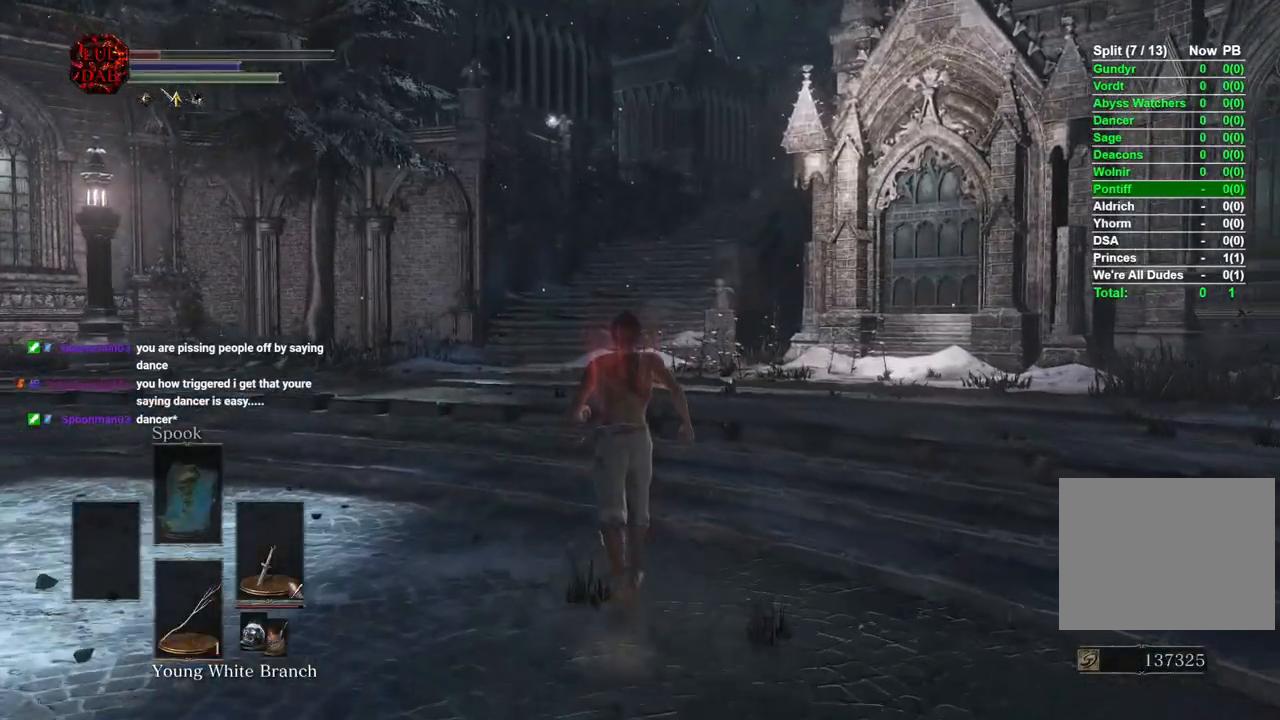
{"buttons": ["CIRCLE"], "left_stick": "up", "right_stick": "center", "events": []}
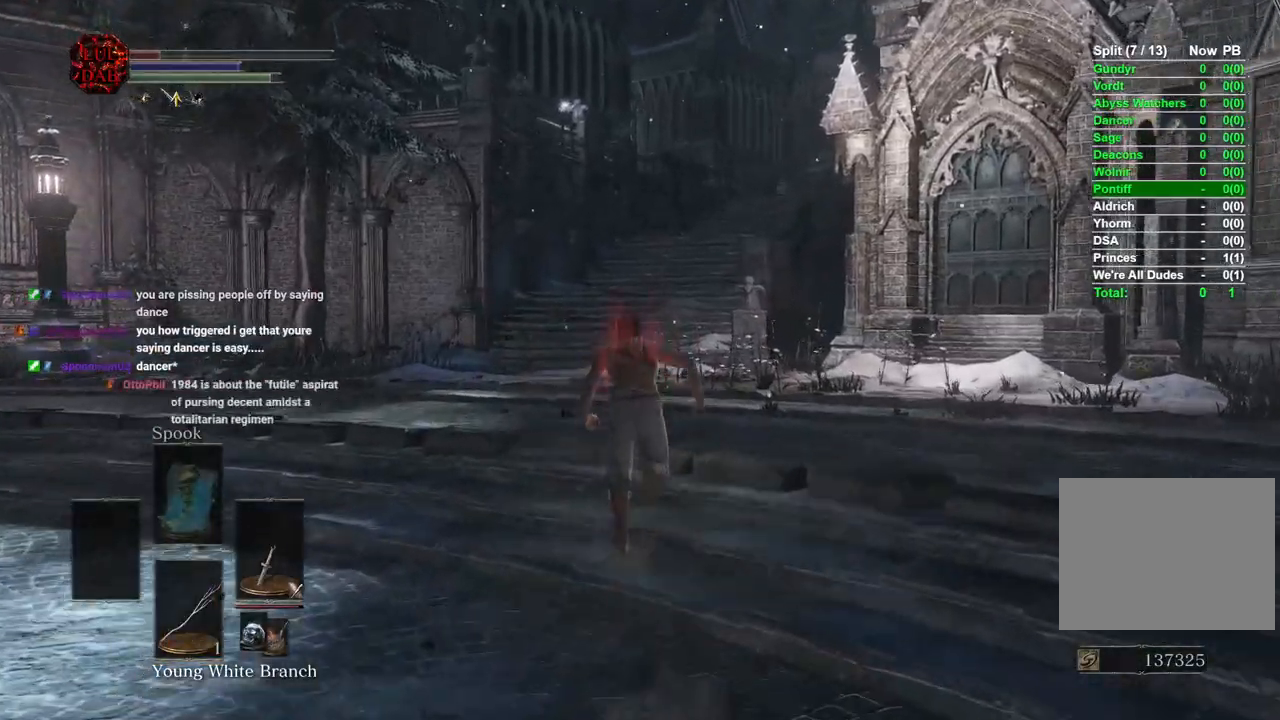
{"buttons": ["CIRCLE"], "left_stick": "up", "right_stick": "center", "events": []}
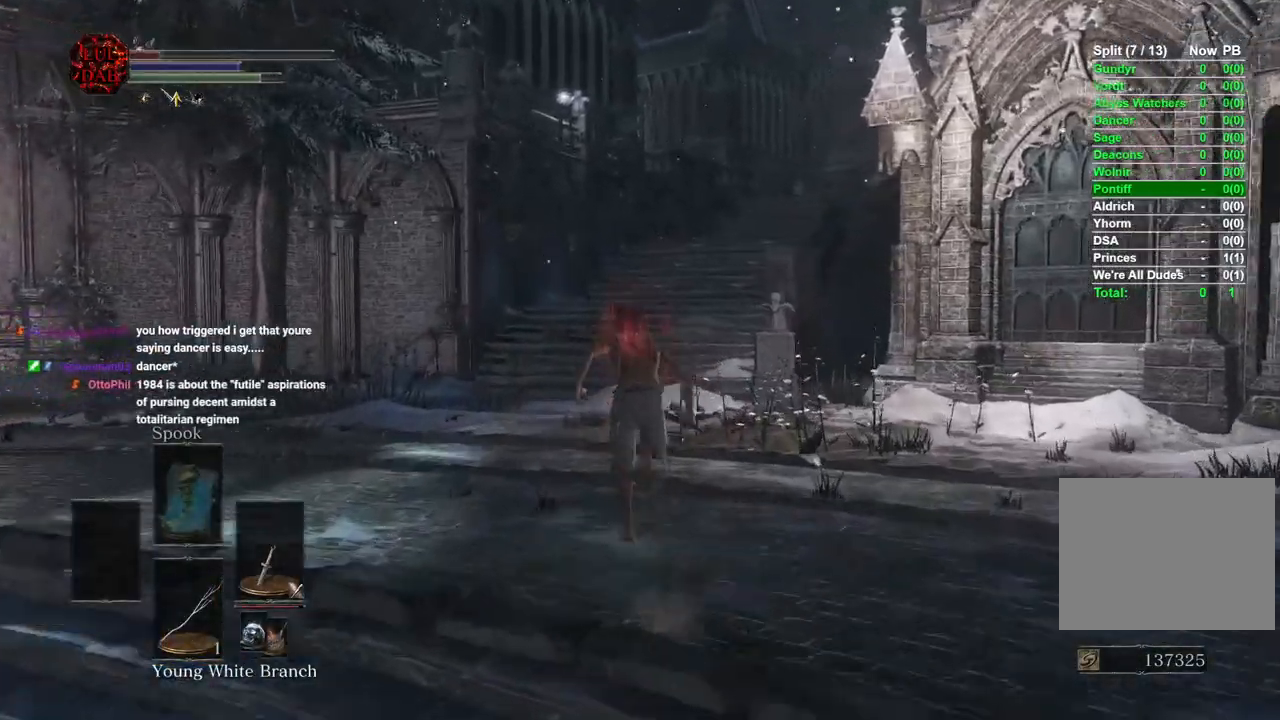
{"buttons": ["CIRCLE"], "left_stick": "up", "right_stick": "center", "events": []}
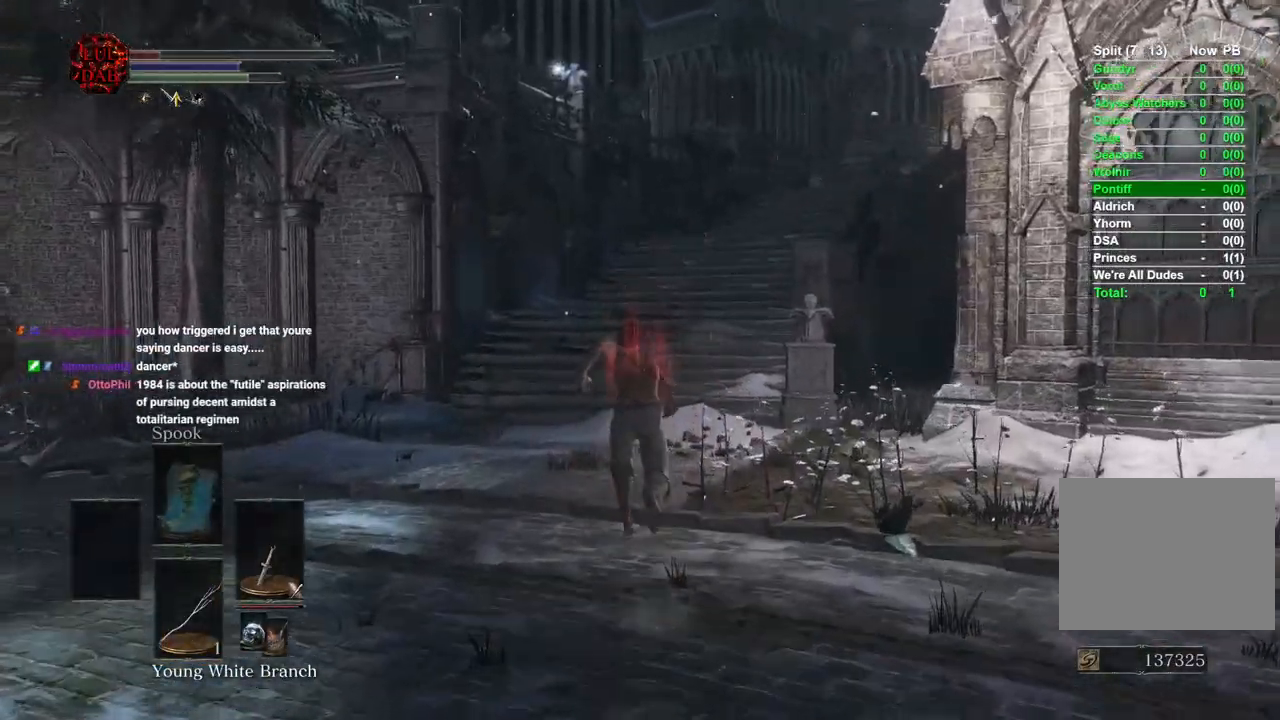
{"buttons": ["CIRCLE"], "left_stick": "up", "right_stick": "center", "events": [[33, "CIRCLE", "up"], [183, "CIRCLE", "down"]]}
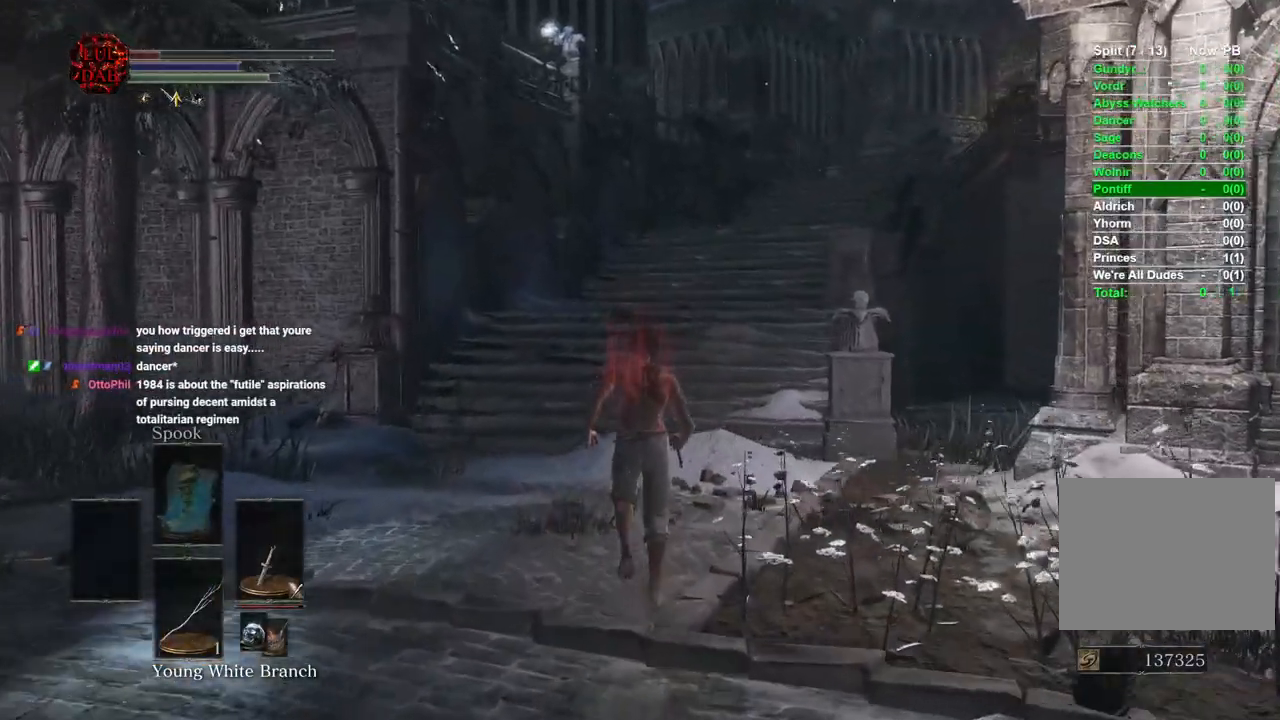
{"buttons": ["CIRCLE"], "left_stick": "up", "right_stick": "center", "events": []}
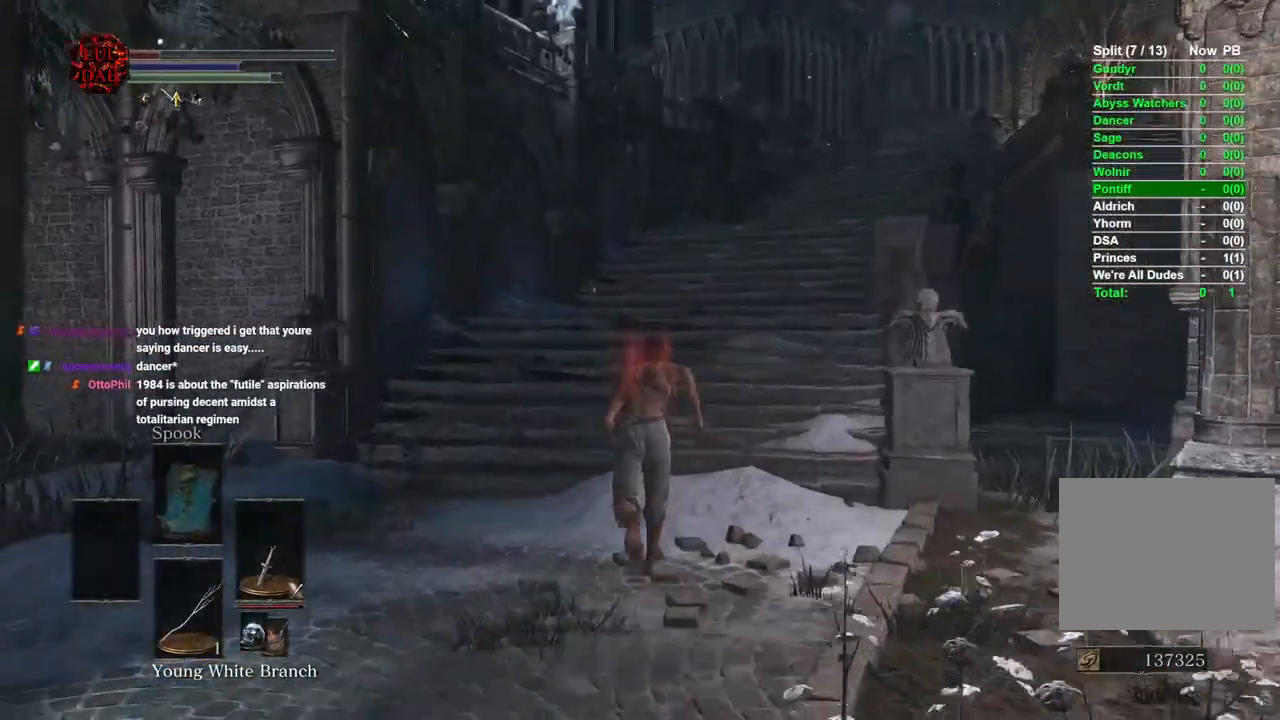
{"buttons": ["CIRCLE"], "left_stick": "up", "right_stick": "right", "events": [[433, "right_stick", "right"]]}
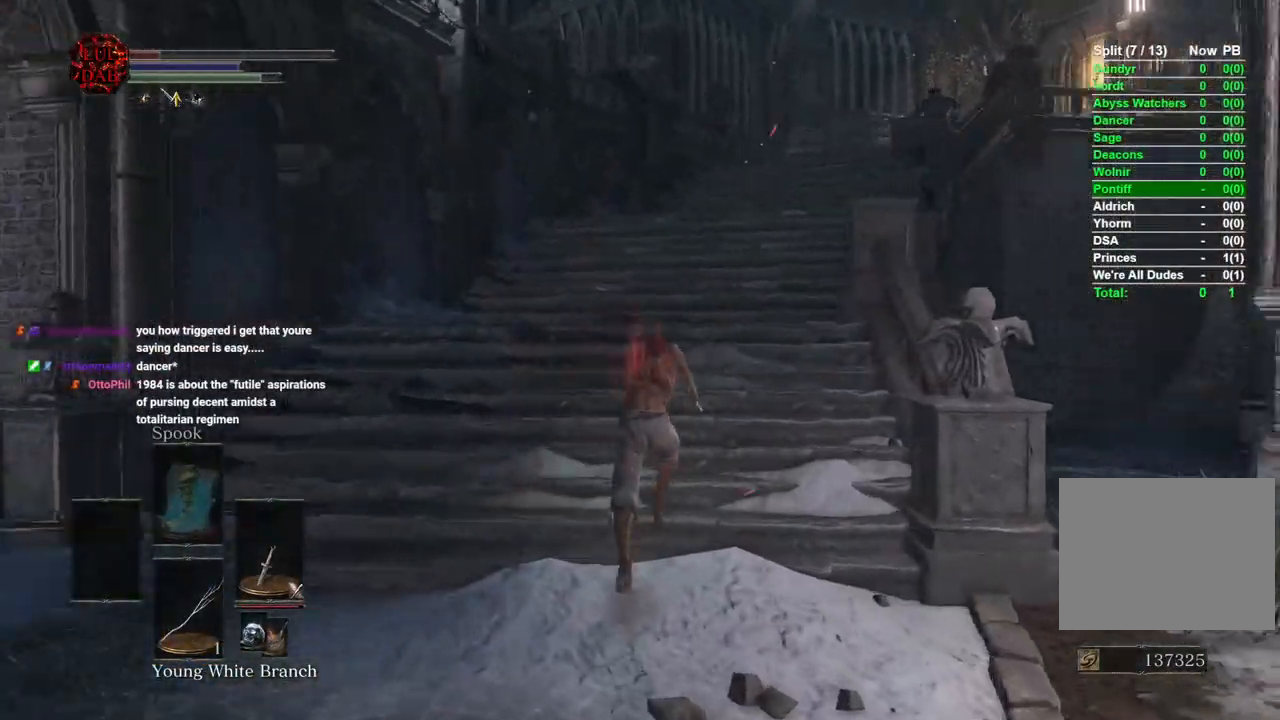
{"buttons": ["CIRCLE"], "left_stick": "up", "right_stick": "down-right", "events": [[500, "right_stick", "down-right"]]}
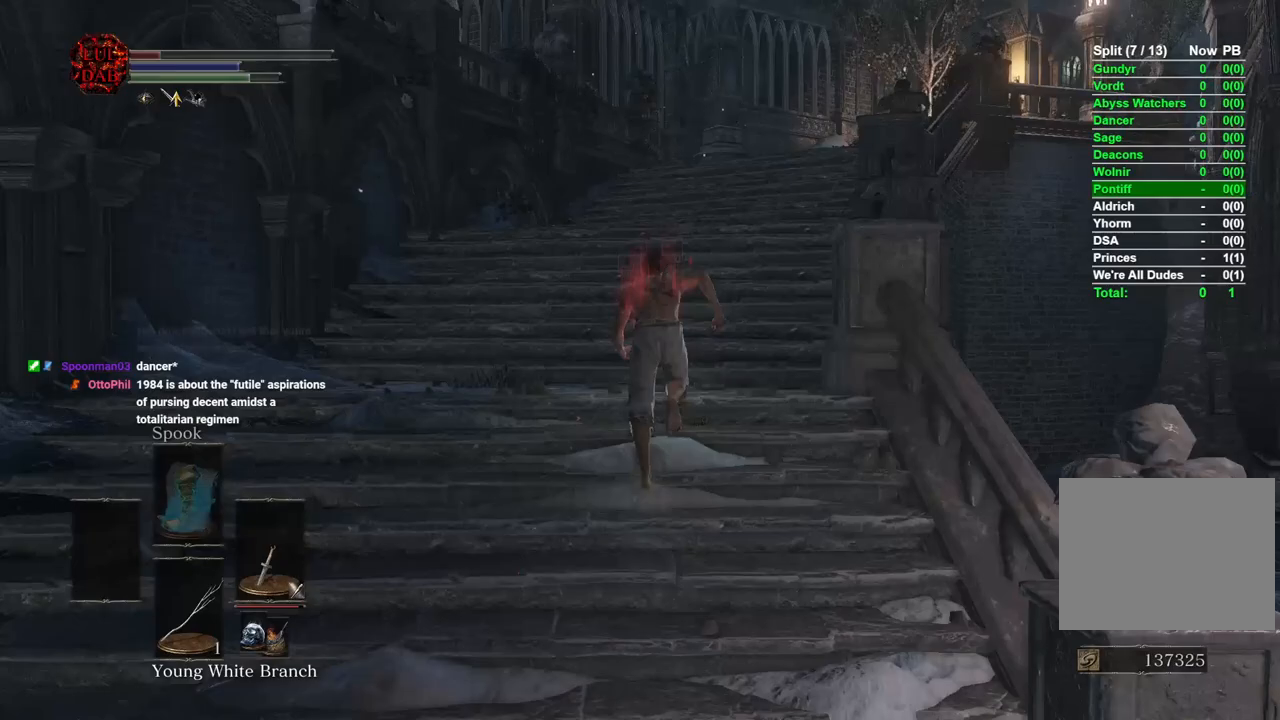
{"buttons": ["CIRCLE"], "left_stick": "up", "right_stick": "center", "events": [[133, "right_stick", "center"], [267, "CIRCLE", "up"], [467, "CIRCLE", "down"]]}
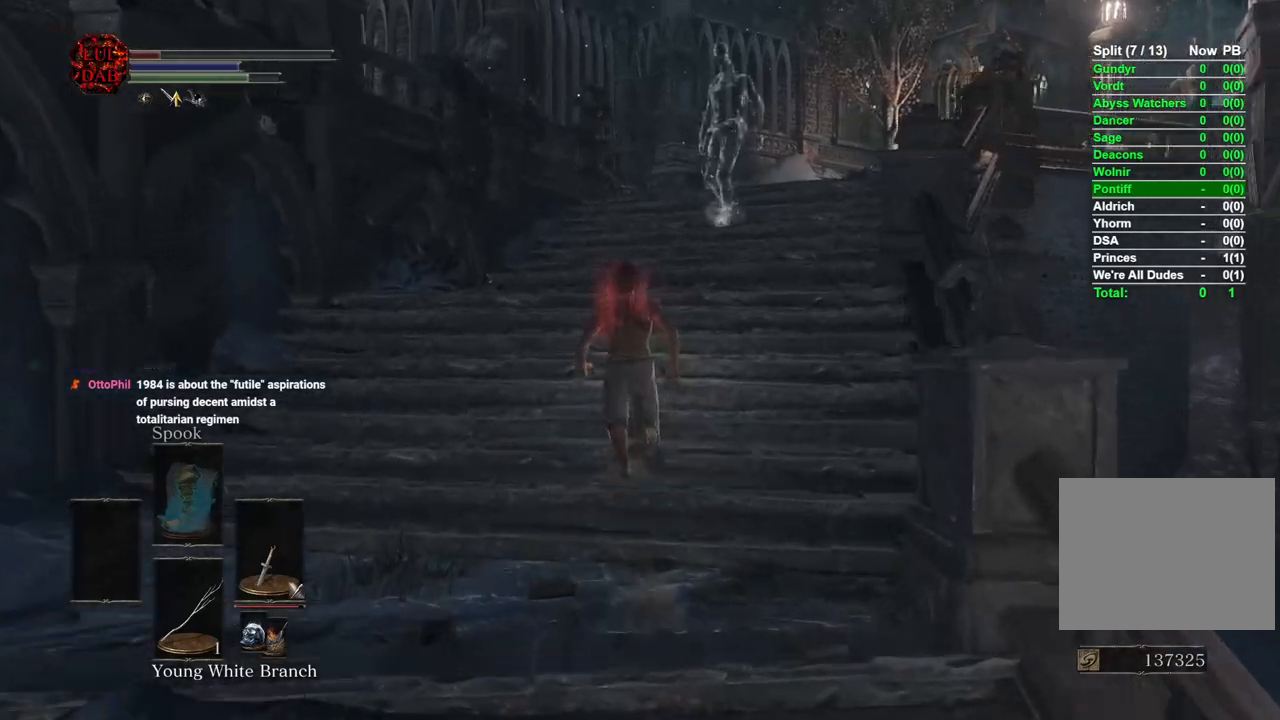
{"buttons": ["CIRCLE"], "left_stick": "up", "right_stick": "center", "events": []}
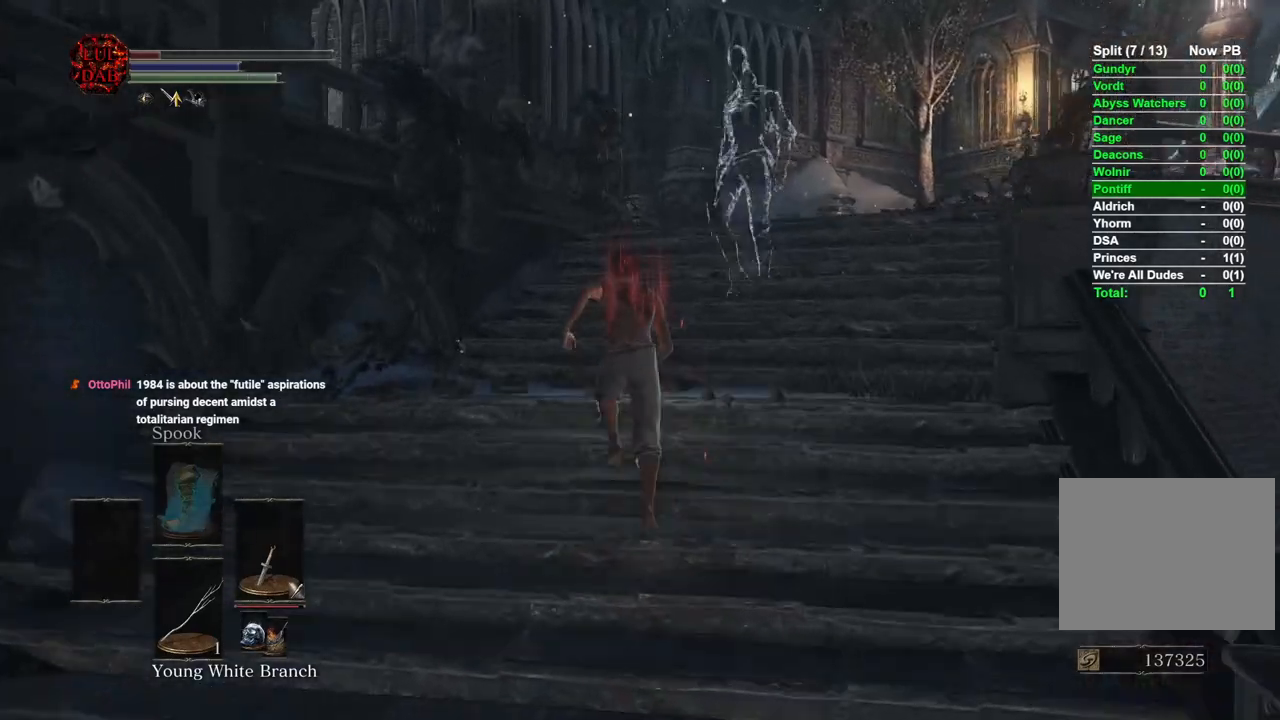
{"buttons": ["CIRCLE"], "left_stick": "up", "right_stick": "center", "events": [[217, "right_stick", "down"], [267, "right_stick", "center"]]}
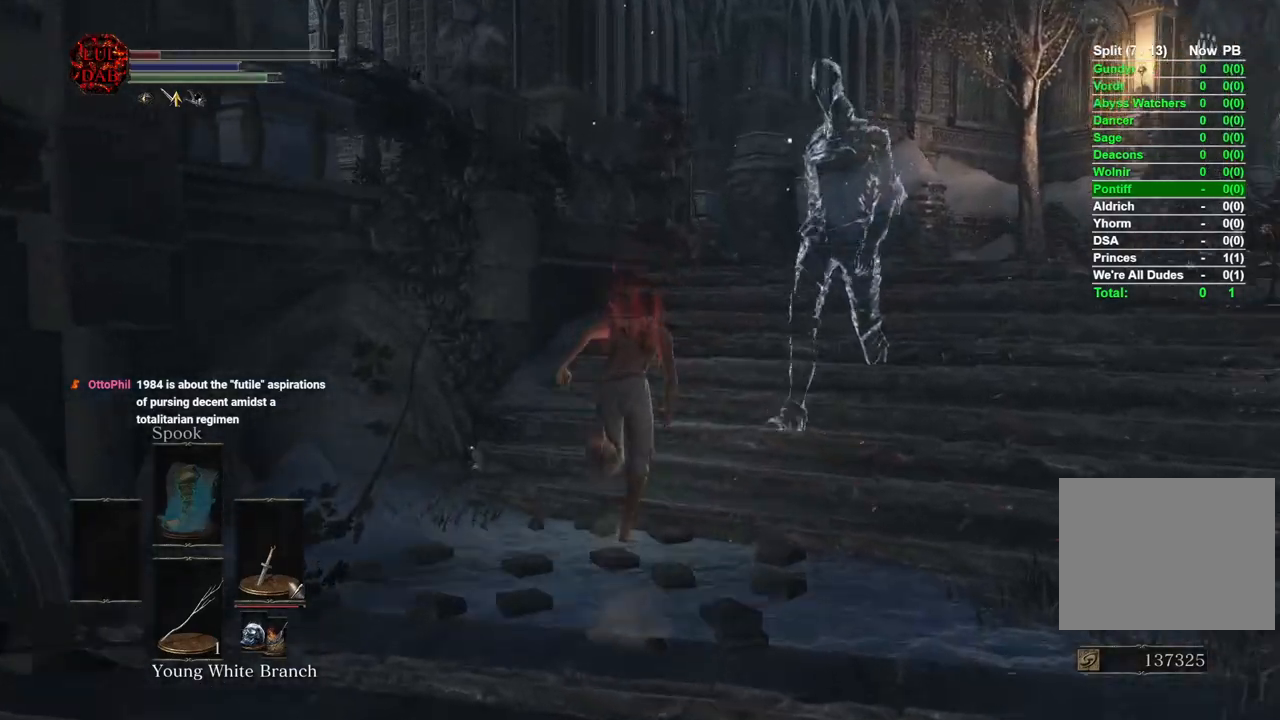
{"buttons": ["CIRCLE"], "left_stick": "up", "right_stick": "down-right", "events": [[200, "right_stick", "down"], [333, "right_stick", "center"], [450, "right_stick", "down-right"]]}
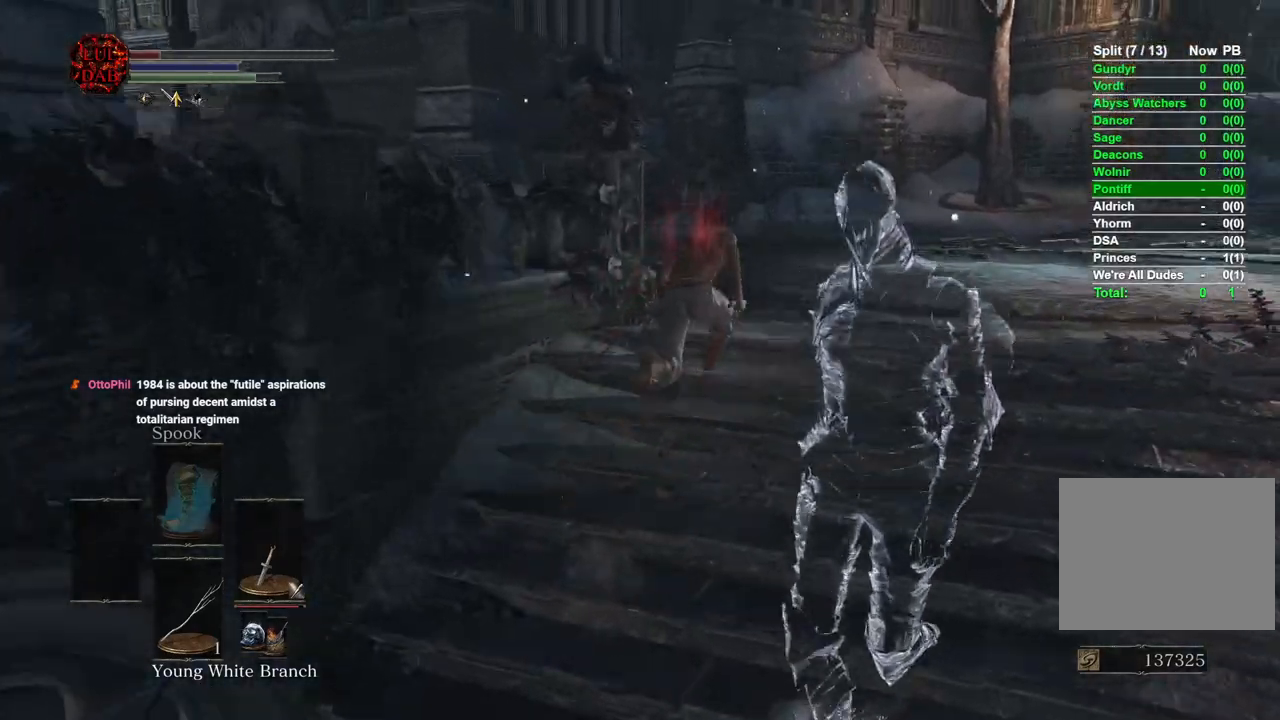
{"buttons": ["CIRCLE"], "left_stick": "up", "right_stick": "center", "events": [[67, "right_stick", "down"], [183, "right_stick", "center"]]}
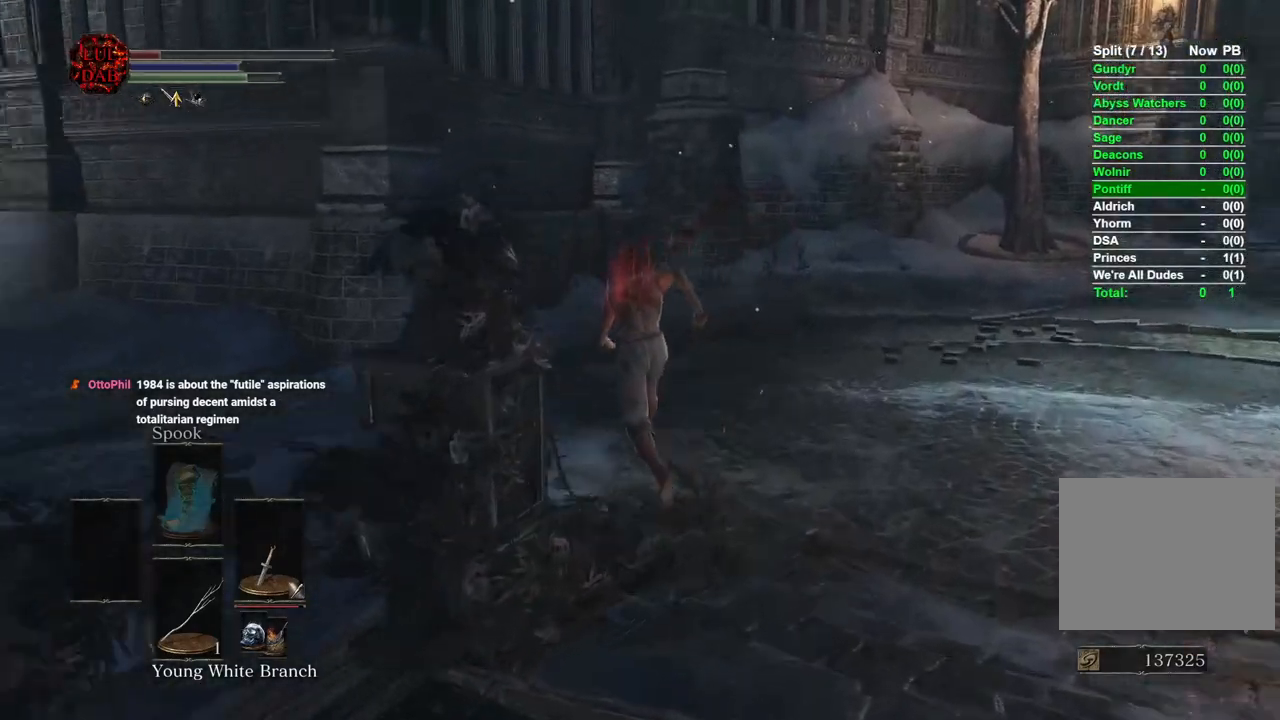
{"buttons": ["CIRCLE"], "left_stick": "up-left", "right_stick": "right", "events": [[100, "SQUARE", "down"], [100, "left_stick", "up-left"], [250, "SQUARE", "up"], [500, "right_stick", "right"]]}
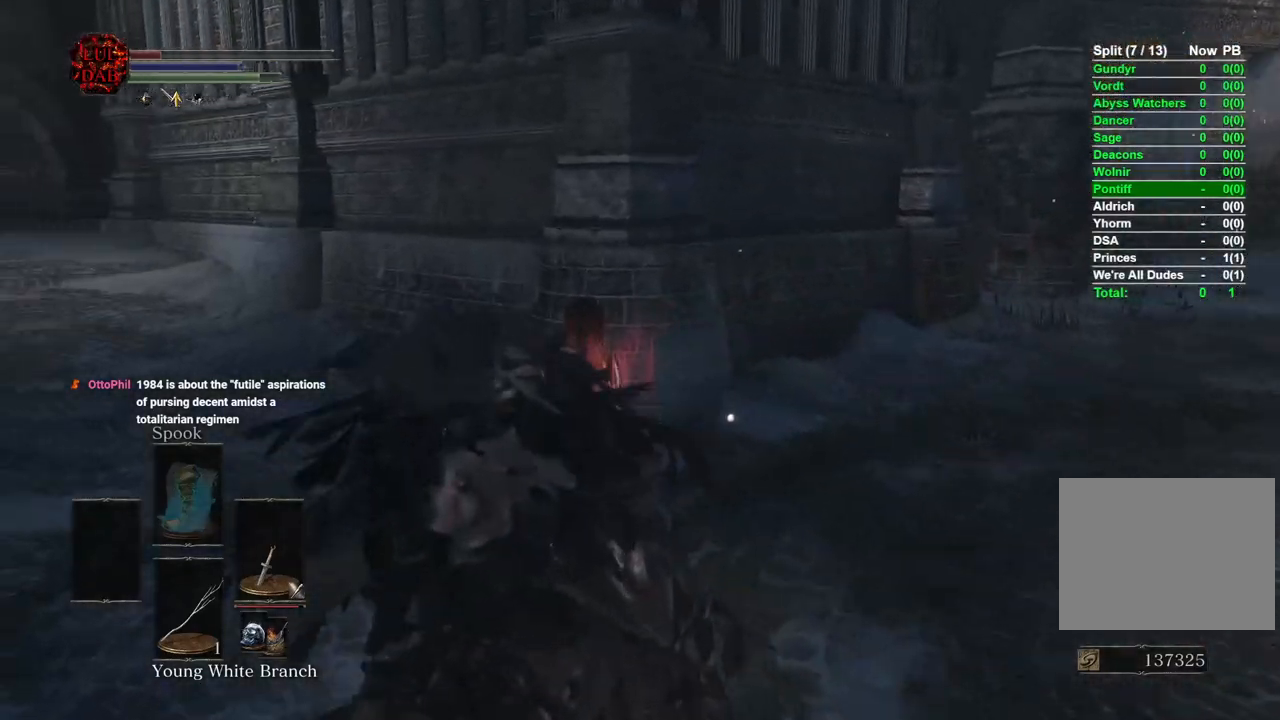
{"buttons": [], "left_stick": "up-left", "right_stick": "right", "events": [[33, "CIRCLE", "up"], [217, "right_stick", "center"], [333, "right_stick", "right"]]}
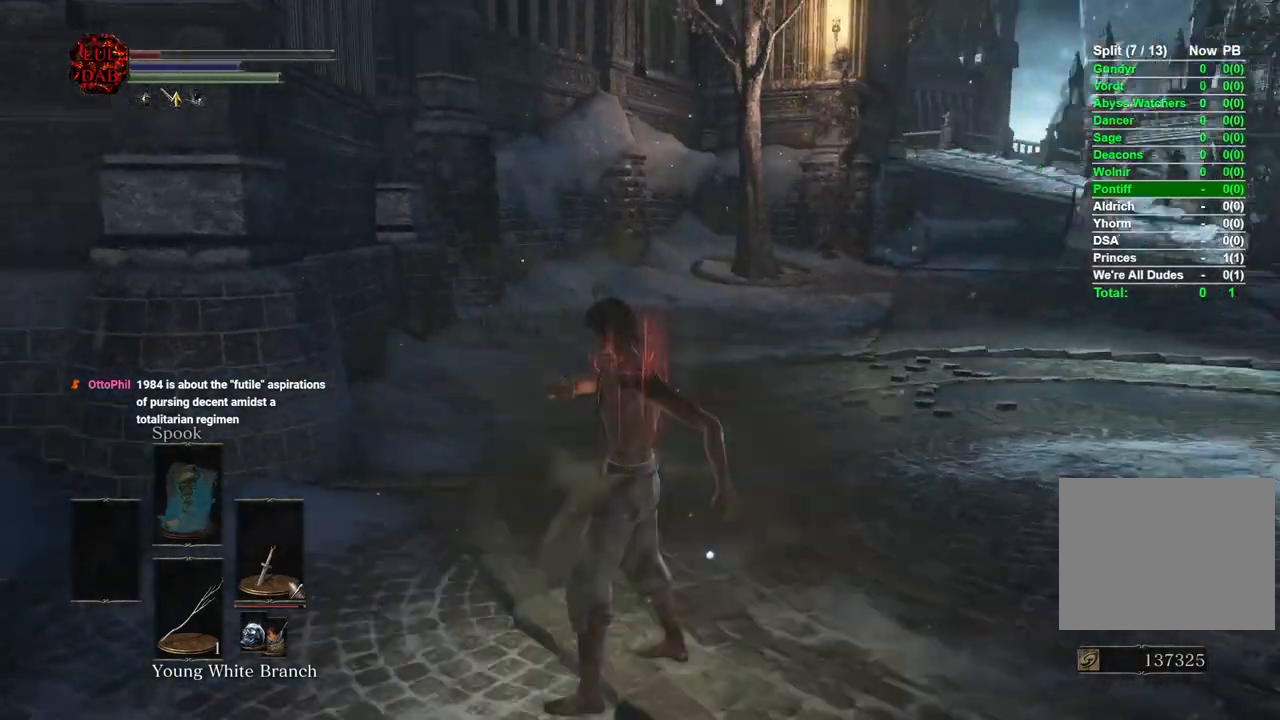
{"buttons": [], "left_stick": "center", "right_stick": "center", "events": [[67, "left_stick", "center"], [67, "right_stick", "center"], [183, "right_stick", "right"], [383, "right_stick", "center"]]}
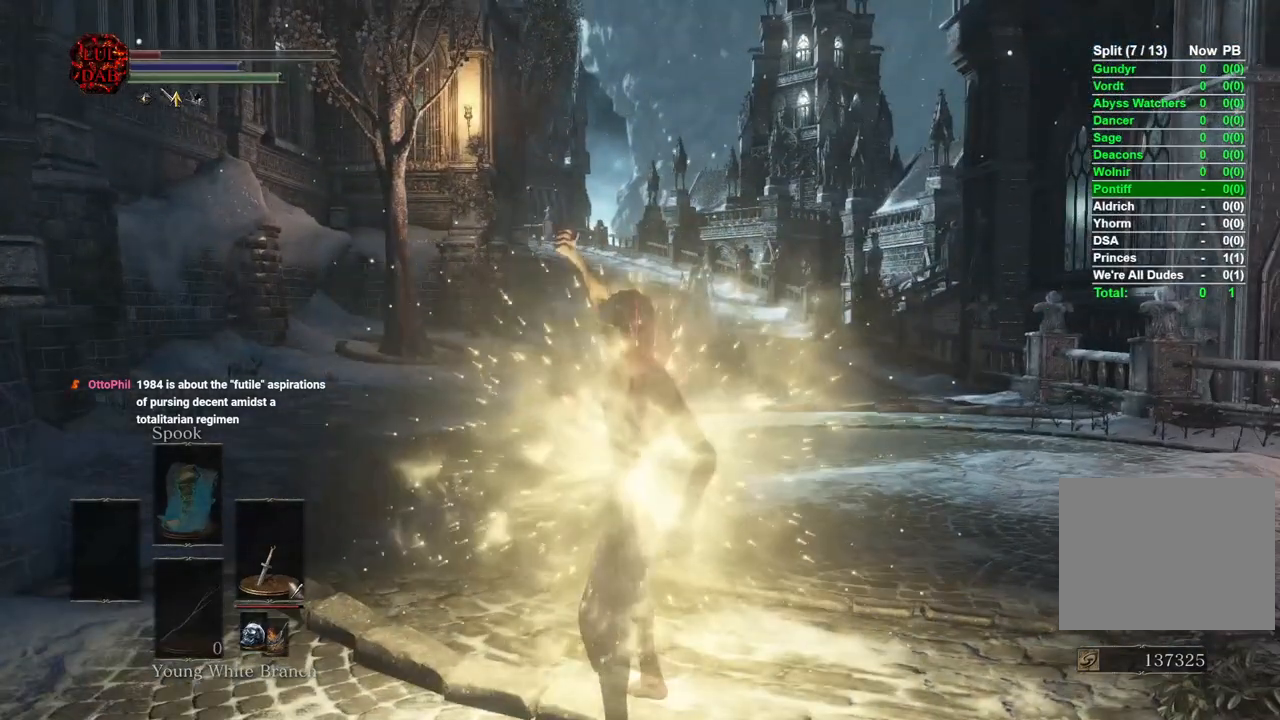
{"buttons": [], "left_stick": "up-left", "right_stick": "left", "events": [[17, "right_stick", "left"], [500, "left_stick", "up-left"]]}
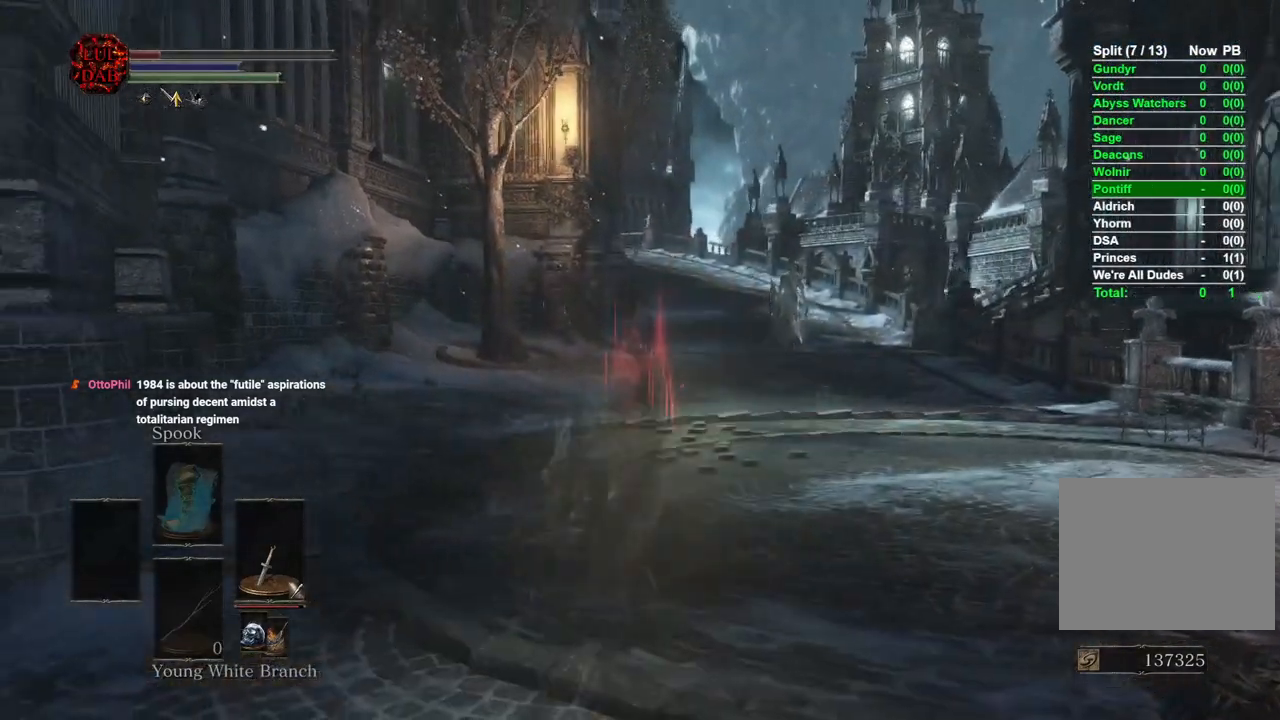
{"buttons": [], "left_stick": "up-left", "right_stick": "center", "events": [[433, "right_stick", "center"]]}
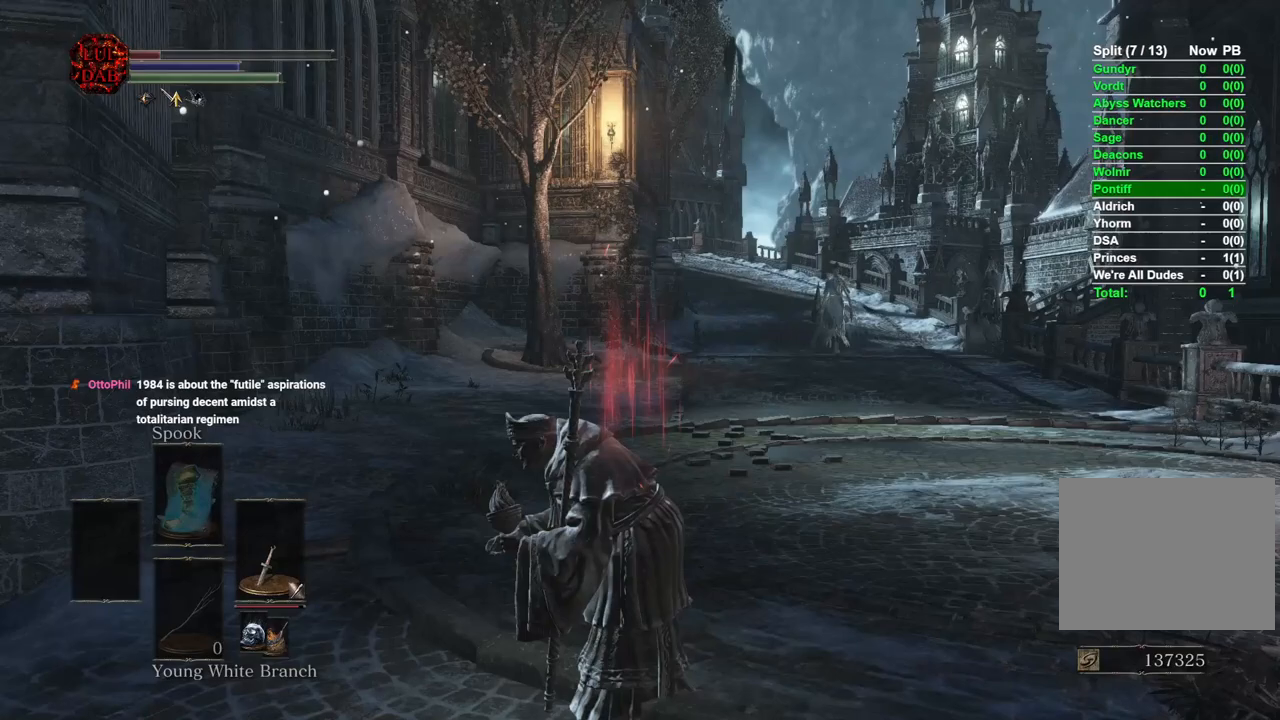
{"buttons": [], "left_stick": "up-left", "right_stick": "center", "events": []}
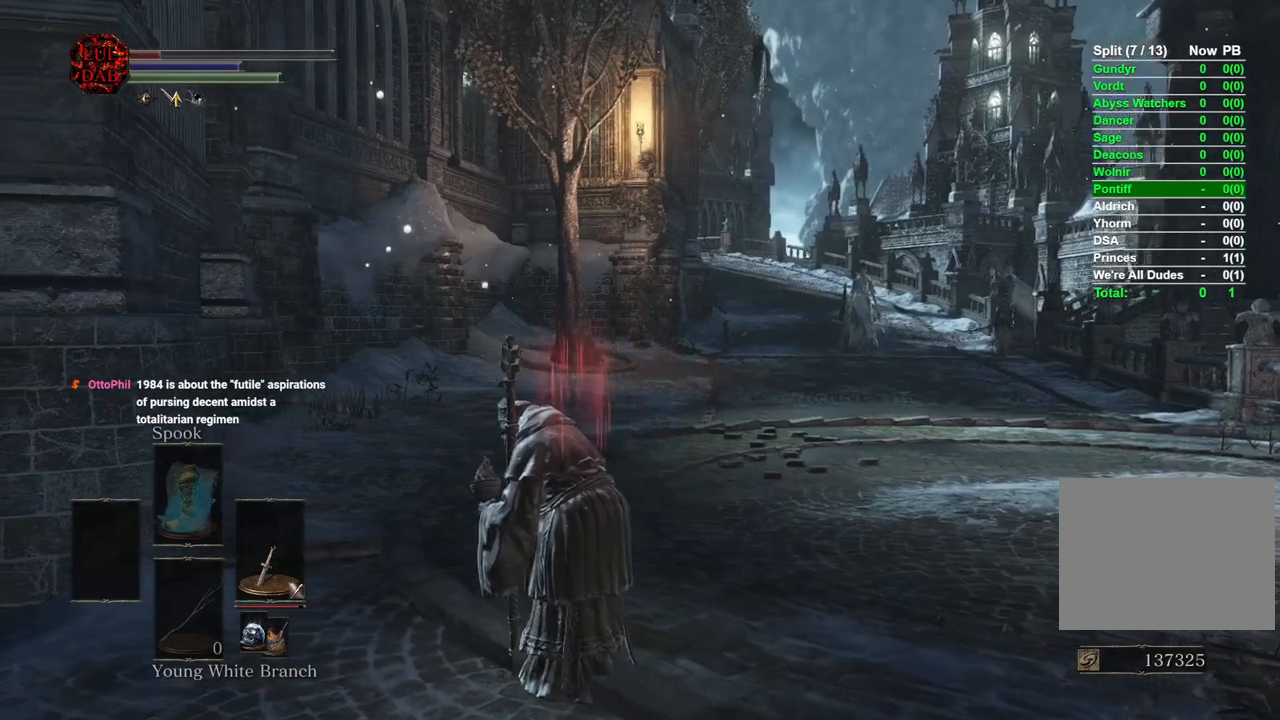
{"buttons": [], "left_stick": "up-left", "right_stick": "center", "events": []}
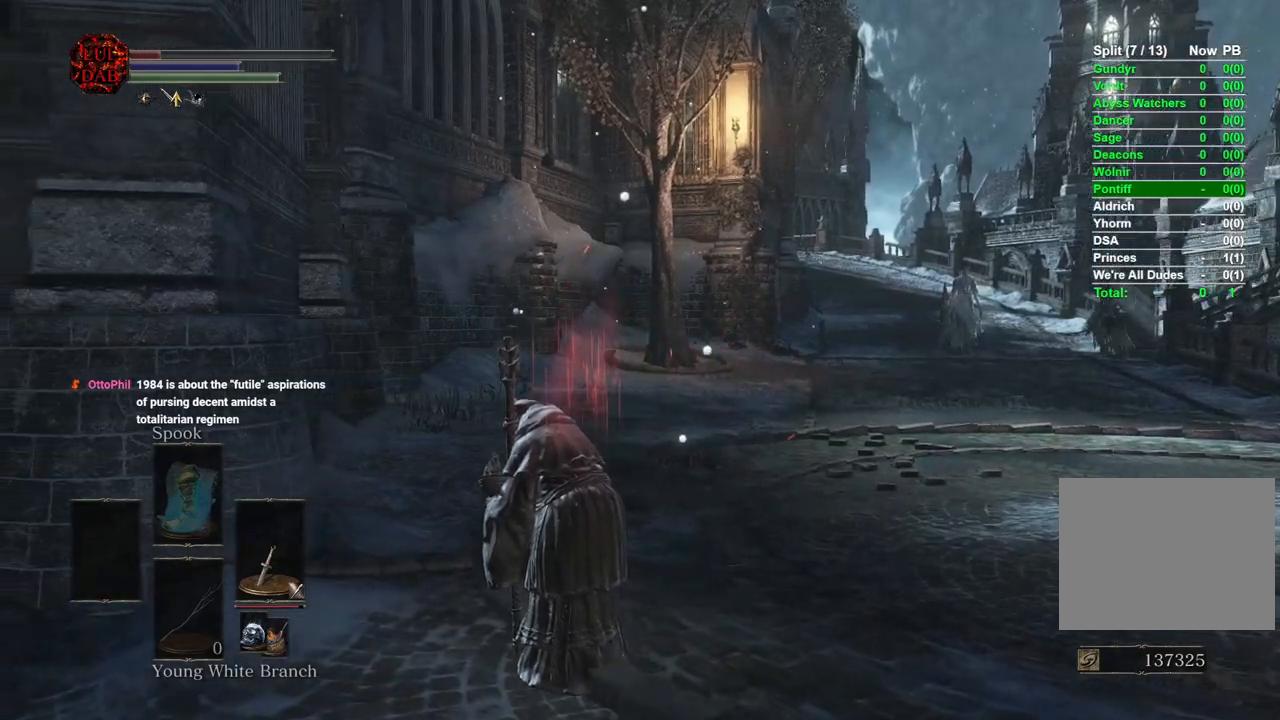
{"buttons": [], "left_stick": "up-left", "right_stick": "center", "events": [[350, "right_stick", "right"], [500, "right_stick", "center"]]}
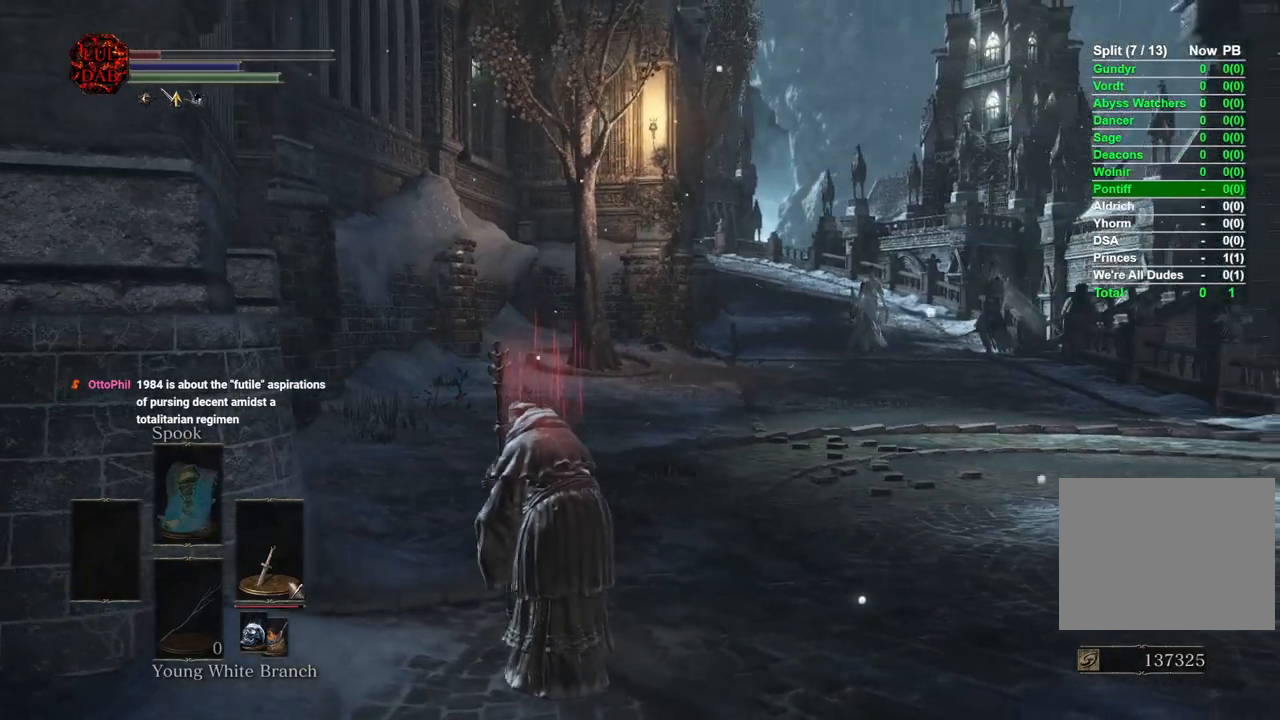
{"buttons": [], "left_stick": "up-left", "right_stick": "center", "events": []}